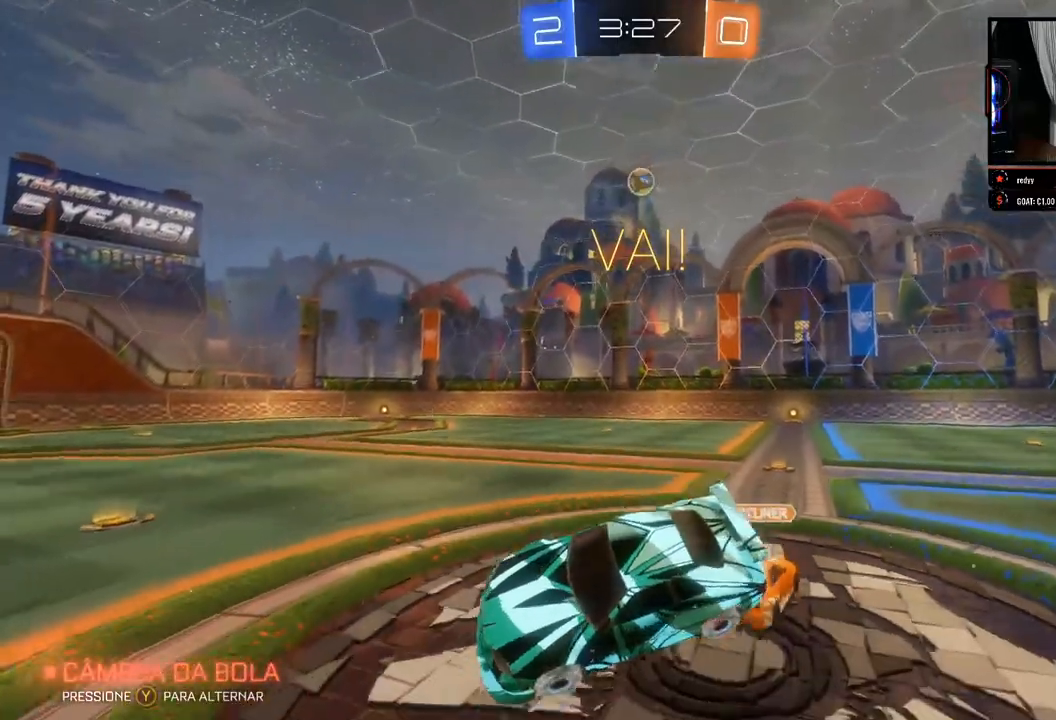
Gameplay with a controller (Xbox layout); each line is a JSON object with the inputs held at the frame after it. "events" lists button and stick changes between this image and that frame as [ms after this image, input, new state], when the widget could be followed in between. Not read: R3.
{"buttons": ["R2"], "left_stick": "right", "right_stick": "left", "events": [[133, "left_stick", "right"], [450, "right_stick", "left"]]}
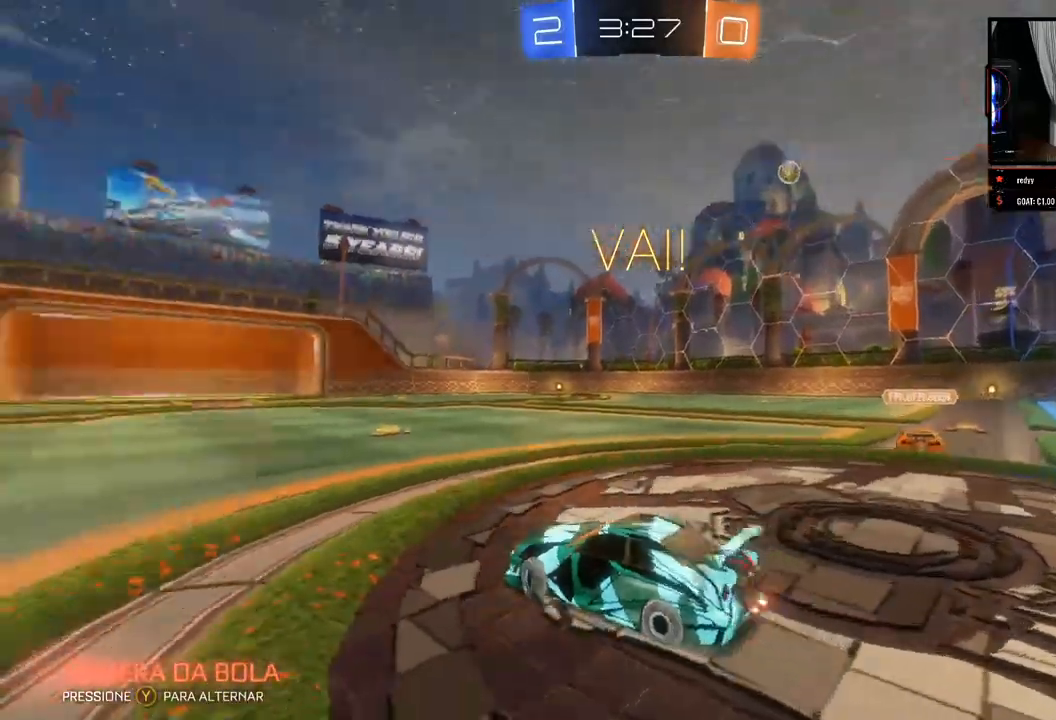
{"buttons": ["R2"], "left_stick": "right", "right_stick": "center", "events": [[167, "right_stick", "center"]]}
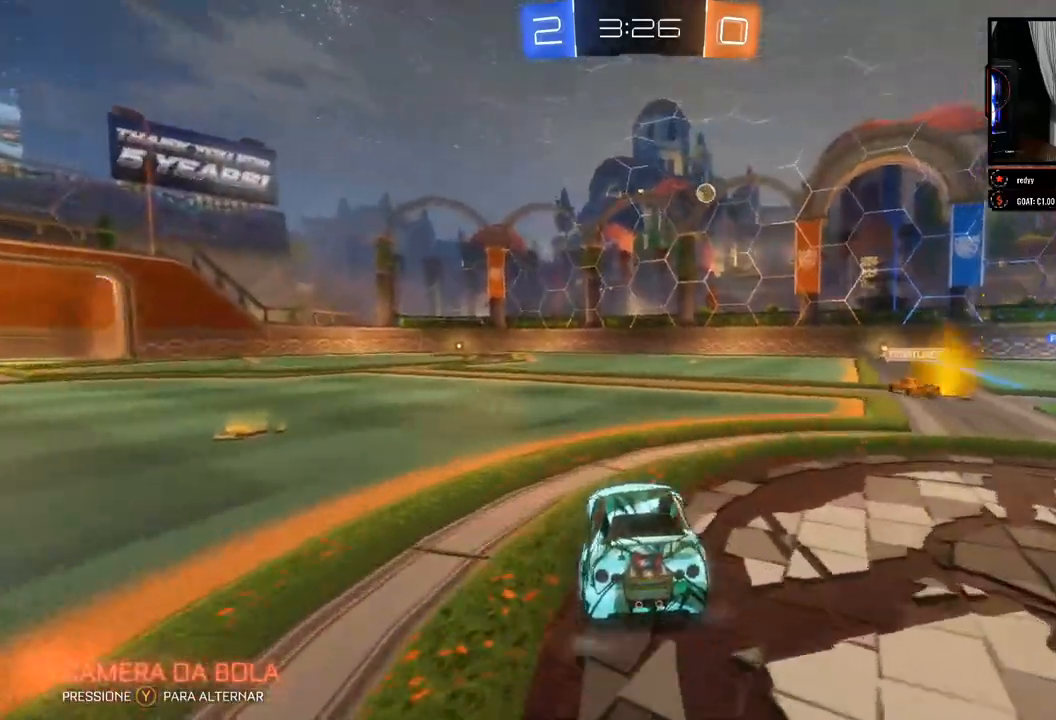
{"buttons": ["R2"], "left_stick": "center", "right_stick": "center", "events": [[450, "left_stick", "center"]]}
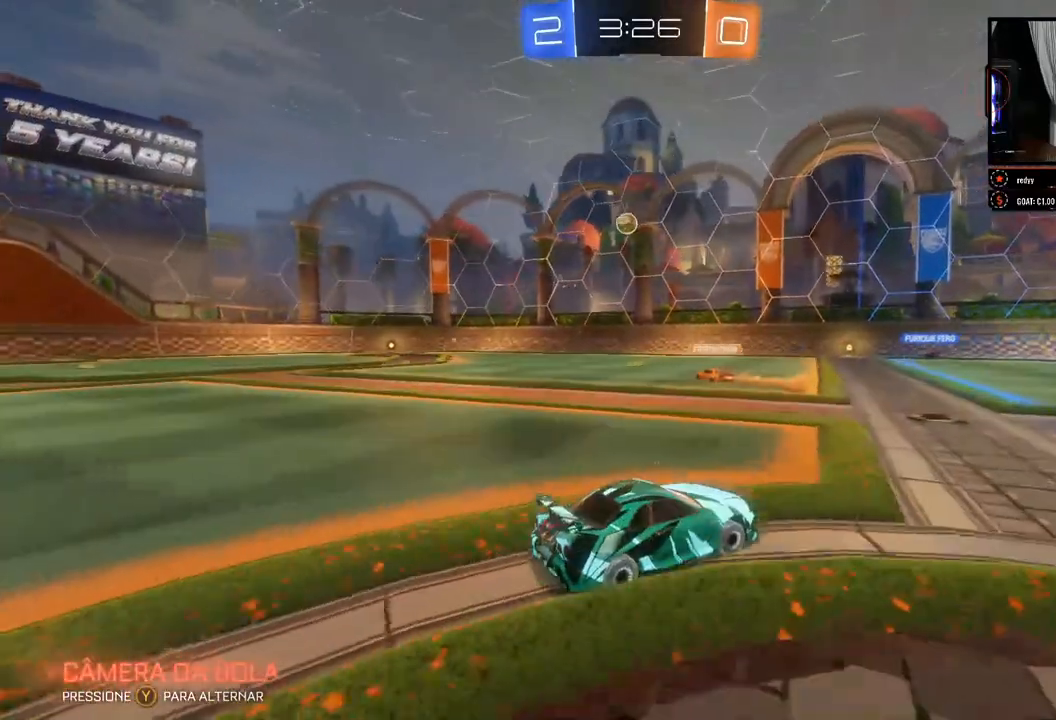
{"buttons": ["R2"], "left_stick": "right", "right_stick": "center", "events": [[200, "left_stick", "left"], [317, "left_stick", "center"], [433, "left_stick", "right"]]}
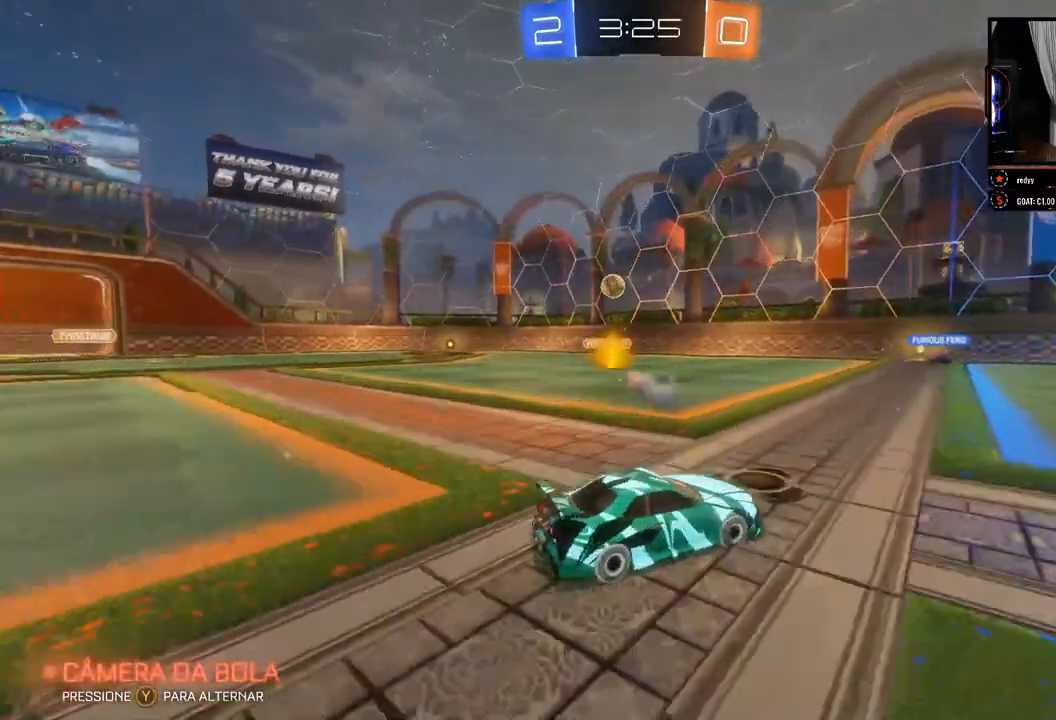
{"buttons": ["R2"], "left_stick": "center", "right_stick": "center", "events": [[333, "left_stick", "center"]]}
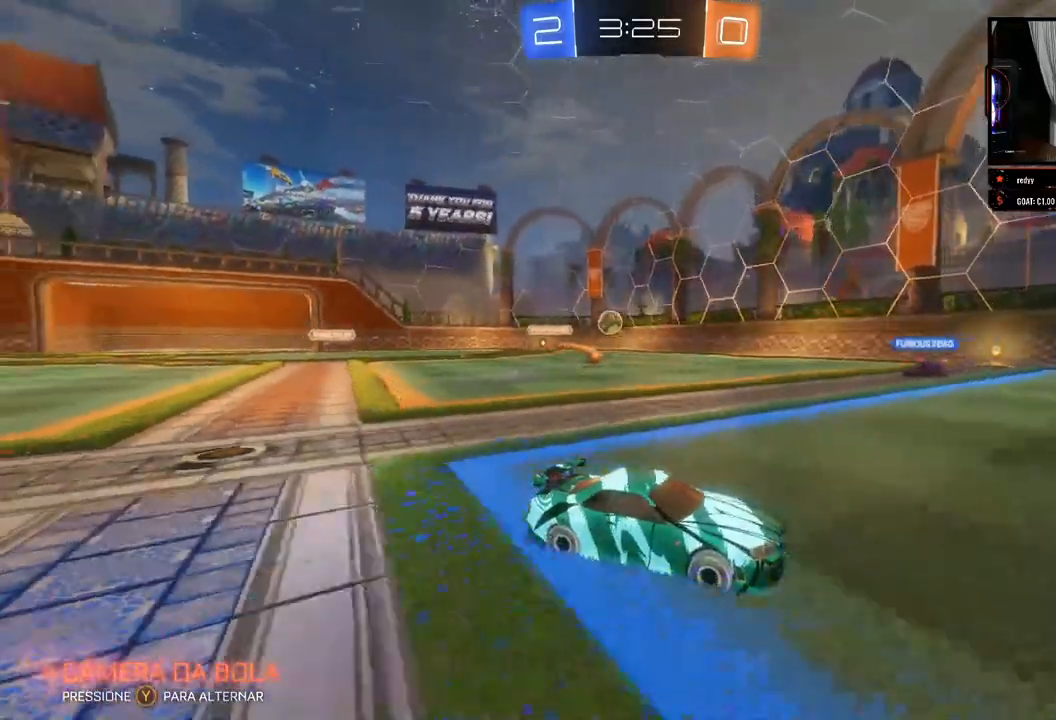
{"buttons": ["R2"], "left_stick": "center", "right_stick": "right", "events": [[50, "right_stick", "right"]]}
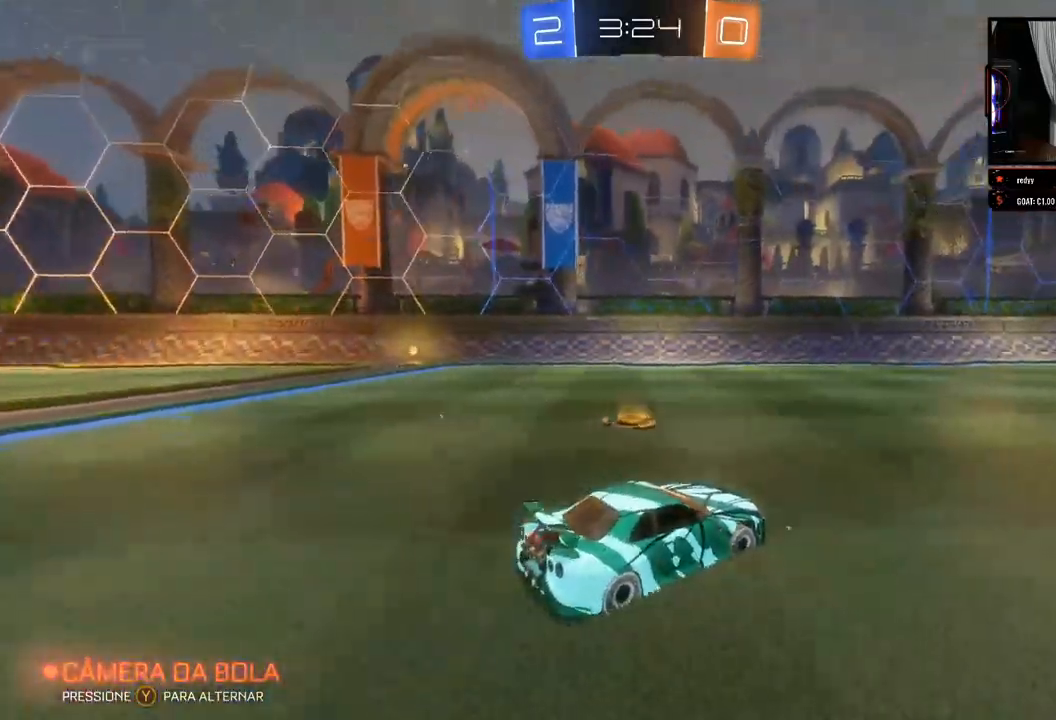
{"buttons": ["R2"], "left_stick": "left", "right_stick": "right", "events": [[167, "left_stick", "right"], [300, "left_stick", "center"], [417, "left_stick", "left"]]}
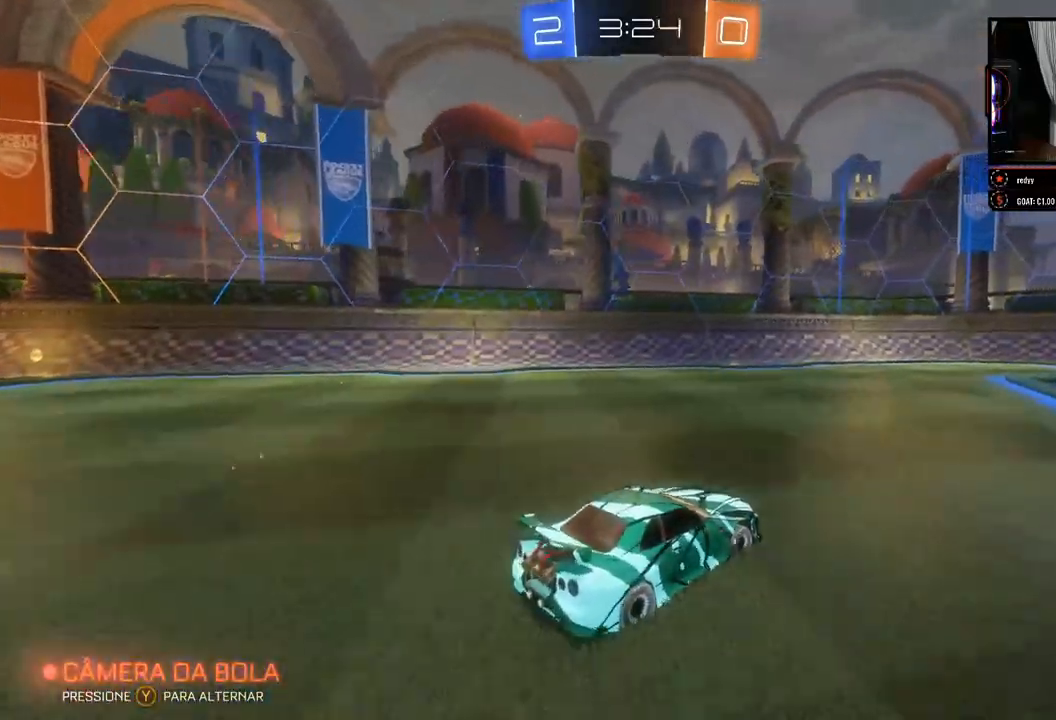
{"buttons": ["R2"], "left_stick": "left", "right_stick": "center", "events": [[100, "right_stick", "center"]]}
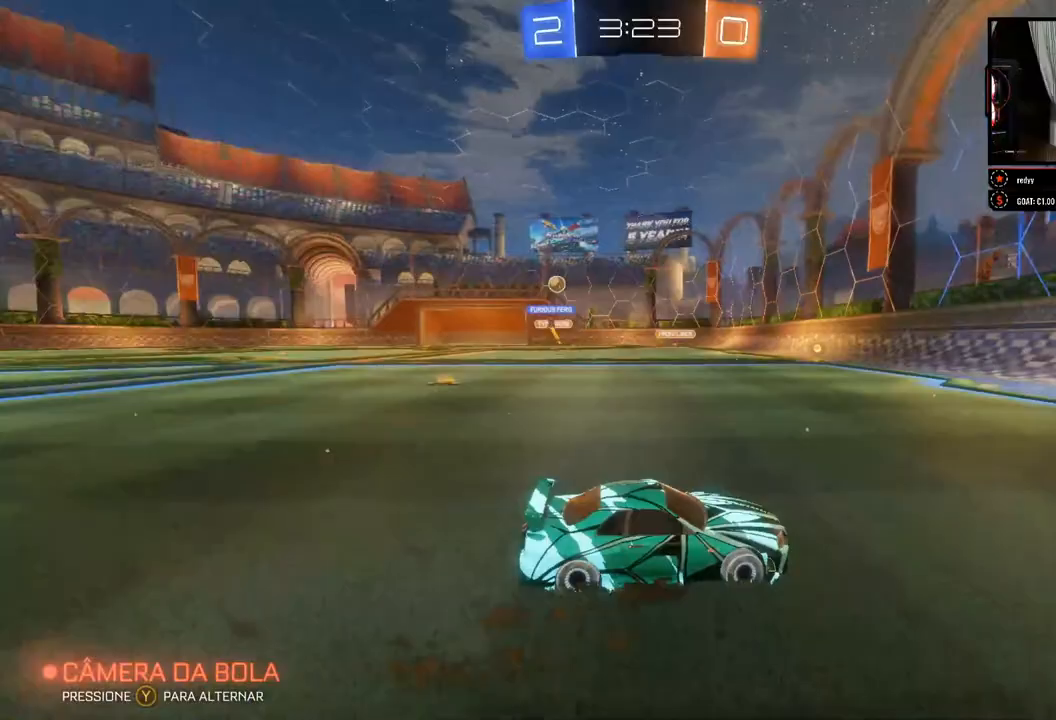
{"buttons": ["R2"], "left_stick": "center", "right_stick": "center", "events": [[350, "left_stick", "center"]]}
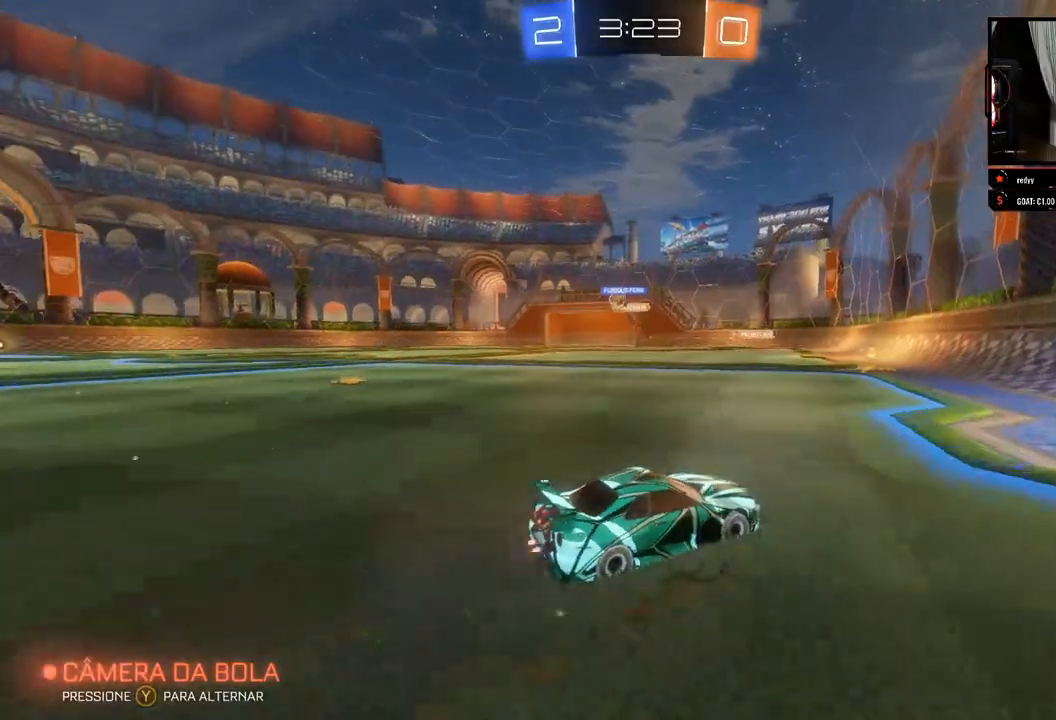
{"buttons": ["R2"], "left_stick": "left", "right_stick": "center", "events": [[383, "left_stick", "left"]]}
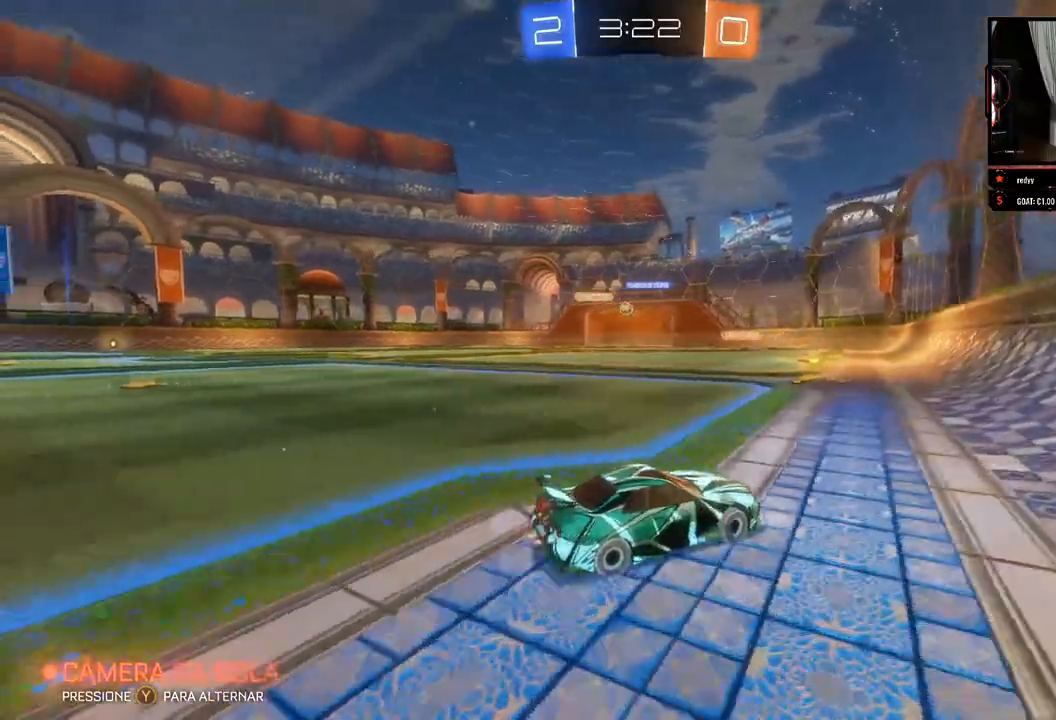
{"buttons": ["R2"], "left_stick": "center", "right_stick": "center", "events": [[300, "left_stick", "center"]]}
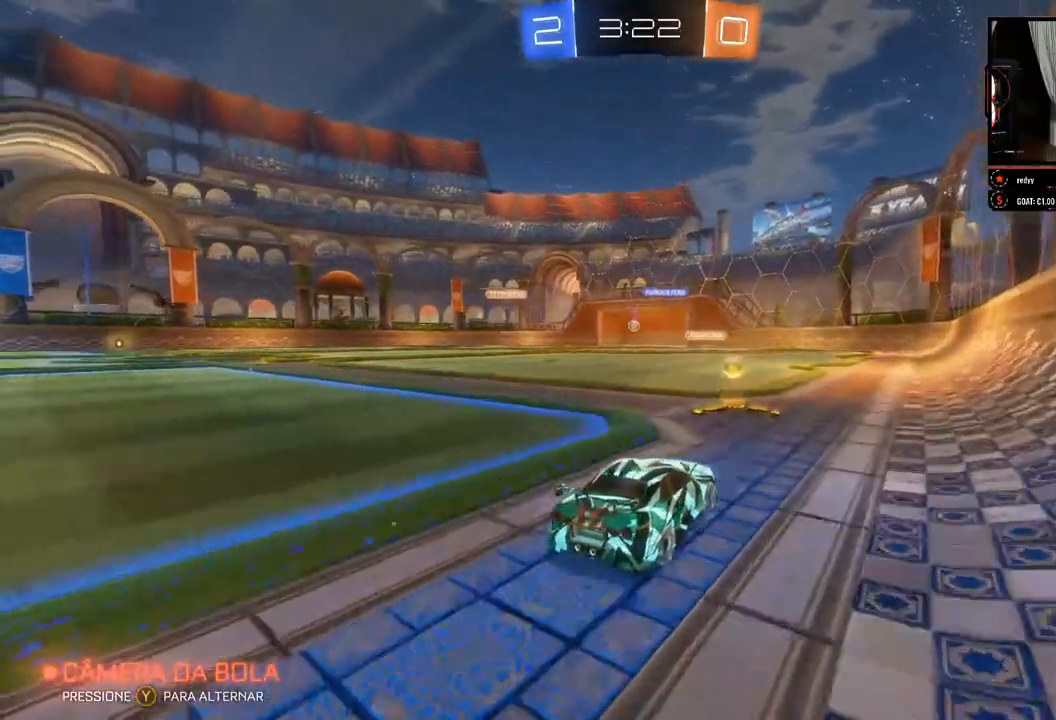
{"buttons": ["R2"], "left_stick": "left", "right_stick": "center", "events": [[233, "left_stick", "left"]]}
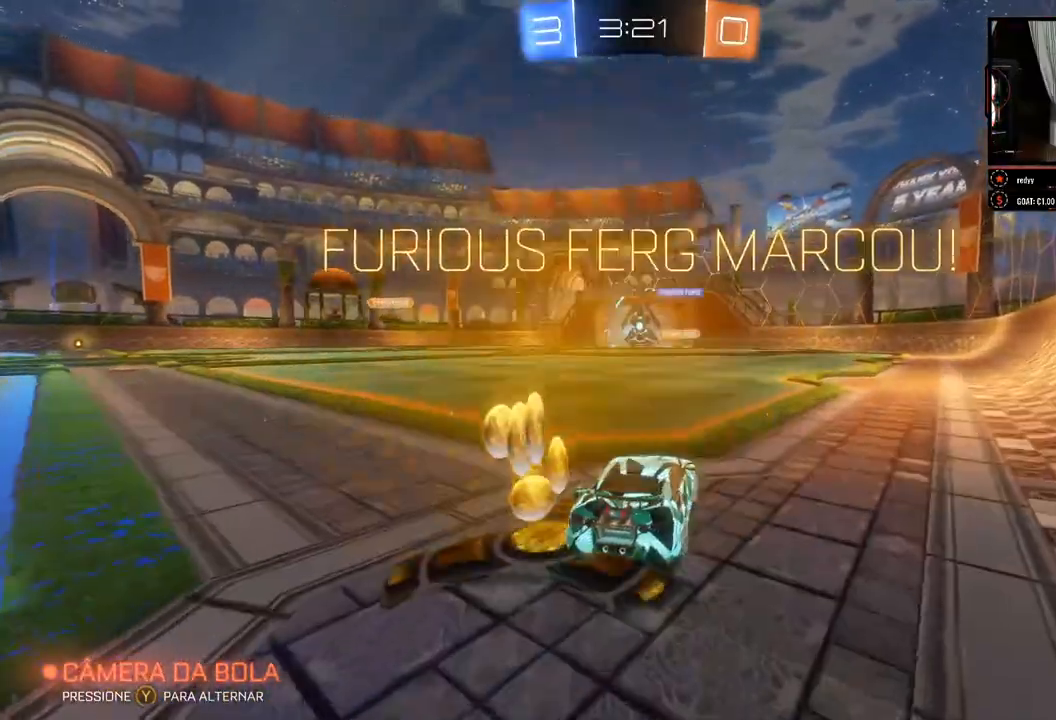
{"buttons": ["R2"], "left_stick": "center", "right_stick": "center", "events": [[33, "left_stick", "center"], [333, "left_stick", "left"], [483, "left_stick", "center"]]}
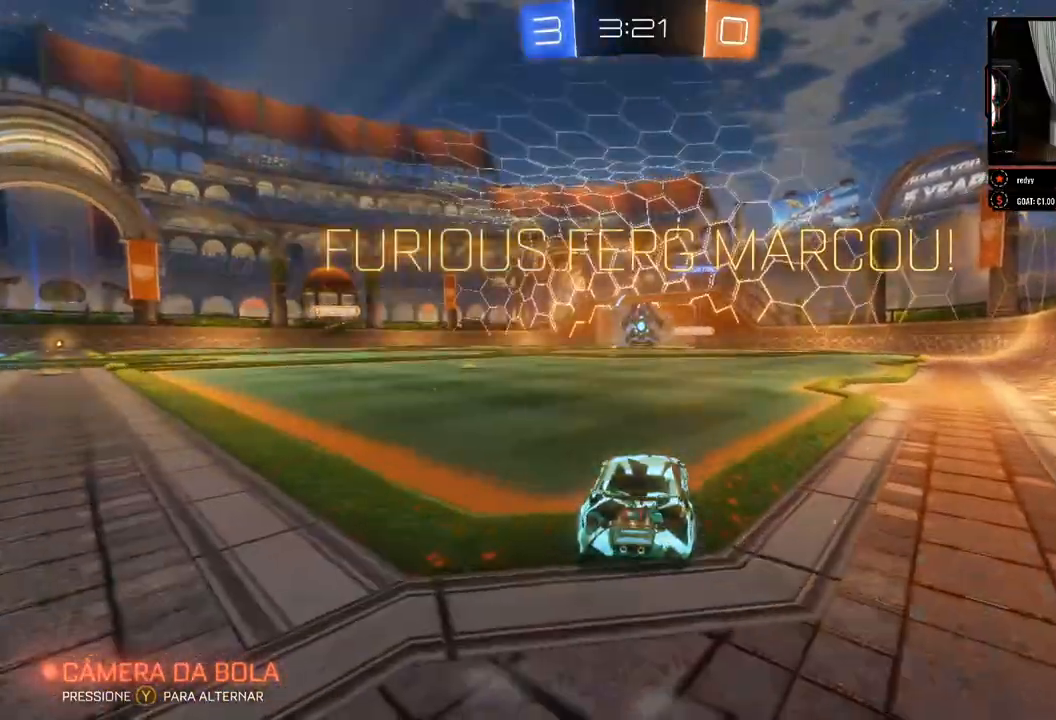
{"buttons": ["R2"], "left_stick": "down", "right_stick": "center", "events": [[167, "left_stick", "down"], [183, "A", "down"], [367, "A", "up"]]}
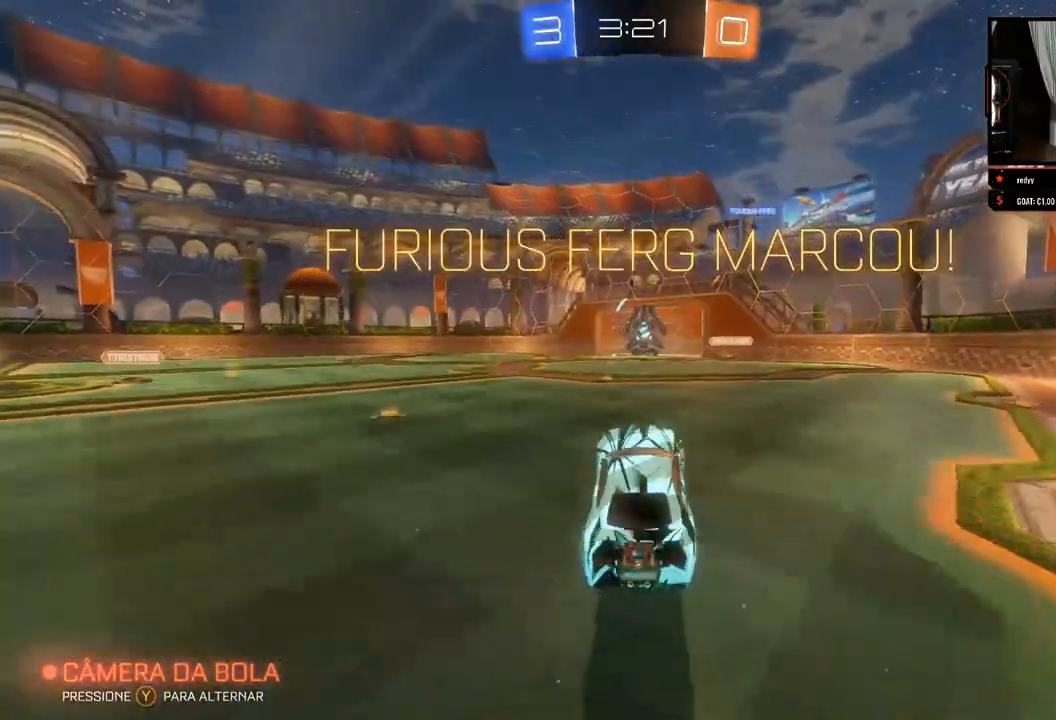
{"buttons": ["B", "L1", "R2"], "left_stick": "up-left", "right_stick": "center", "events": [[17, "left_stick", "center"], [33, "B", "down"], [217, "L1", "down"], [283, "left_stick", "up-left"]]}
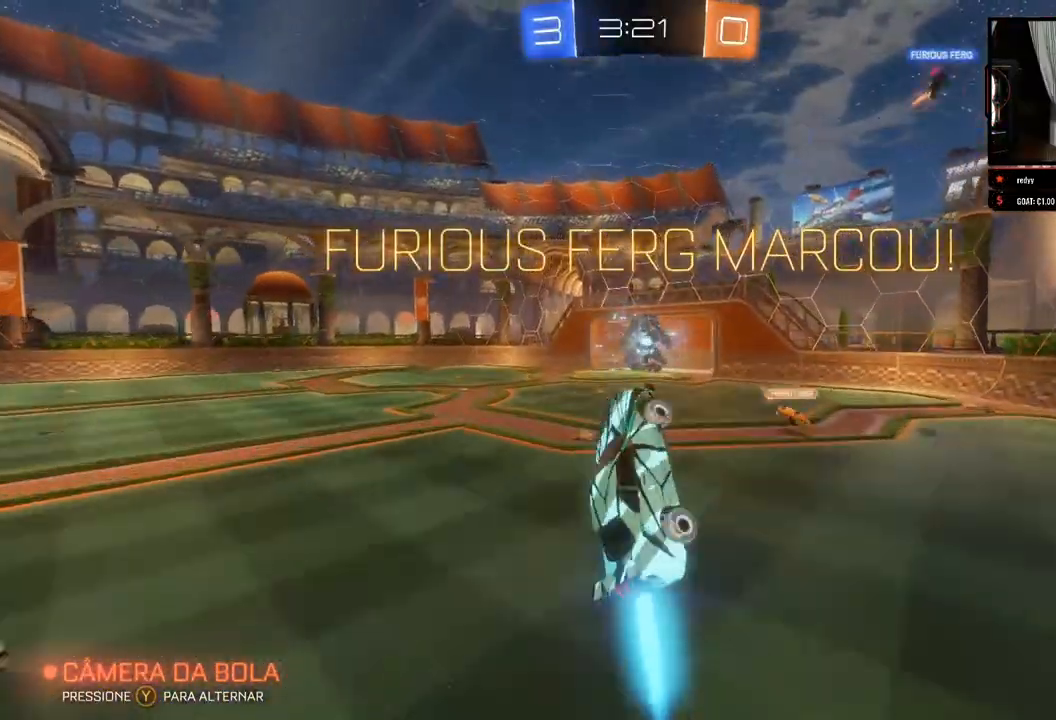
{"buttons": ["B", "L1", "R2"], "left_stick": "up-left", "right_stick": "center", "events": []}
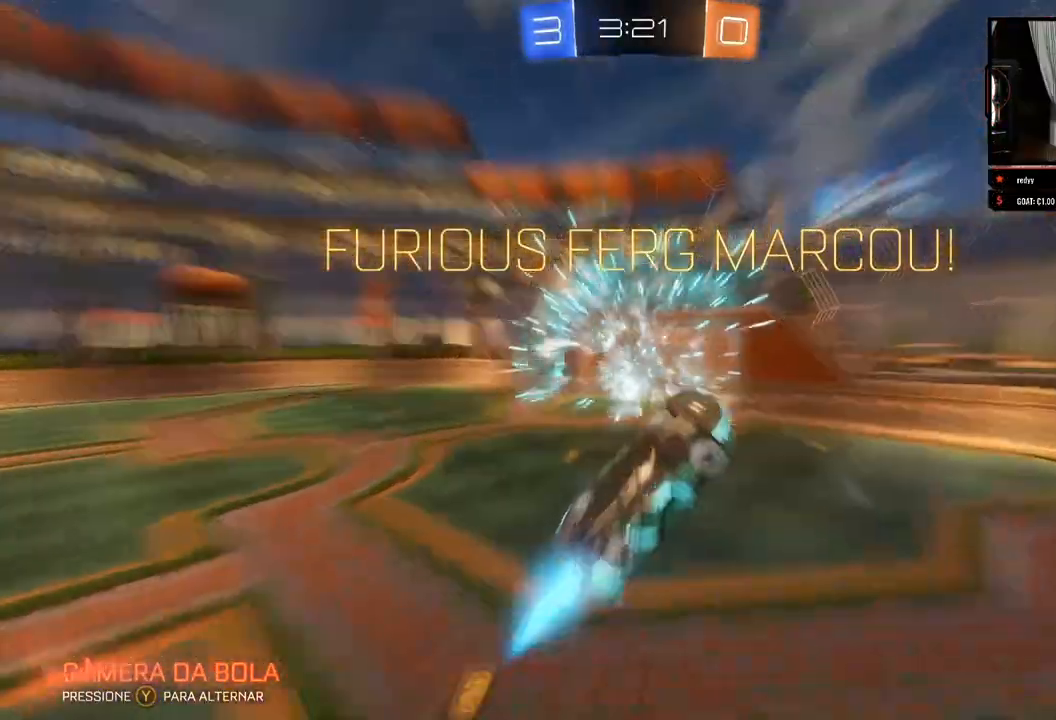
{"buttons": ["L1", "R2"], "left_stick": "up-left", "right_stick": "center", "events": [[167, "B", "up"]]}
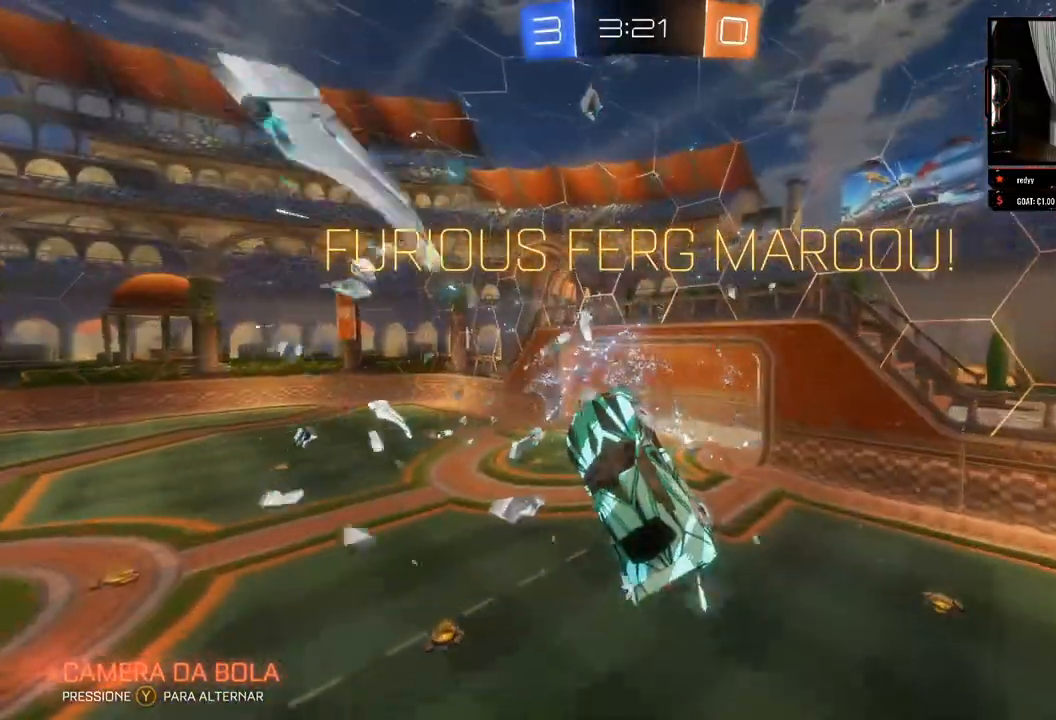
{"buttons": ["L1", "R2"], "left_stick": "up-left", "right_stick": "center", "events": [[33, "B", "down"], [433, "B", "up"]]}
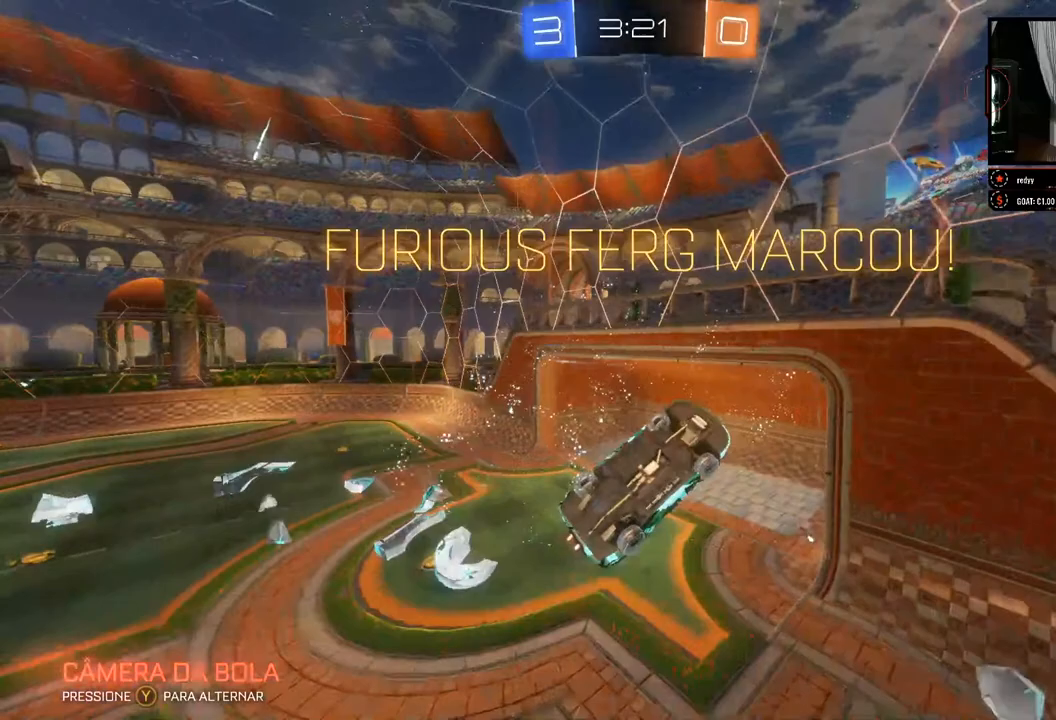
{"buttons": ["R2"], "left_stick": "up-left", "right_stick": "center", "events": [[250, "L1", "up"], [333, "L1", "down"], [383, "L1", "up"]]}
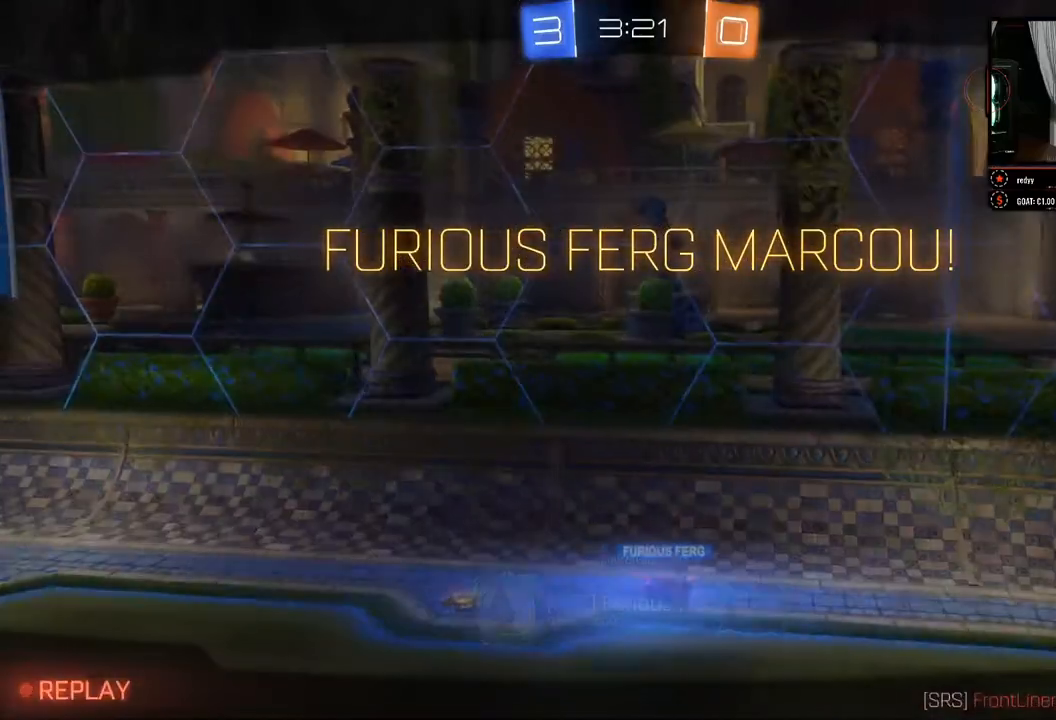
{"buttons": [], "left_stick": "center", "right_stick": "center", "events": [[117, "left_stick", "center"], [233, "R2", "up"], [383, "A", "down"], [433, "A", "up"]]}
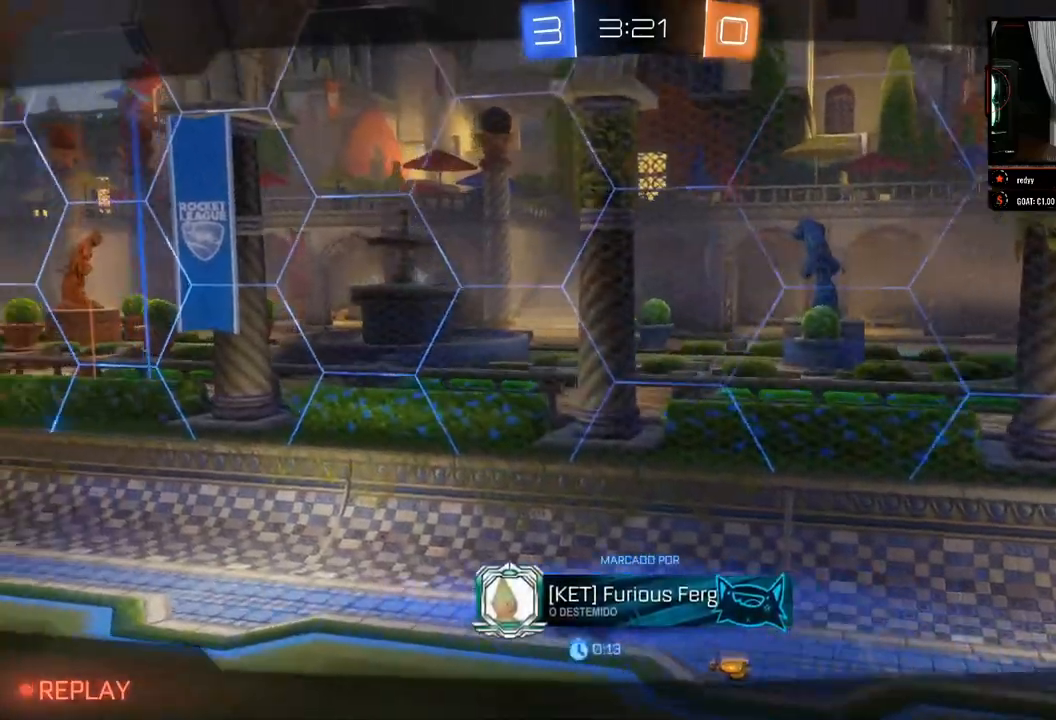
{"buttons": [], "left_stick": "center", "right_stick": "center", "events": [[33, "A", "down"], [67, "A", "up"], [183, "A", "down"], [217, "A", "up"], [450, "A", "down"], [500, "A", "up"]]}
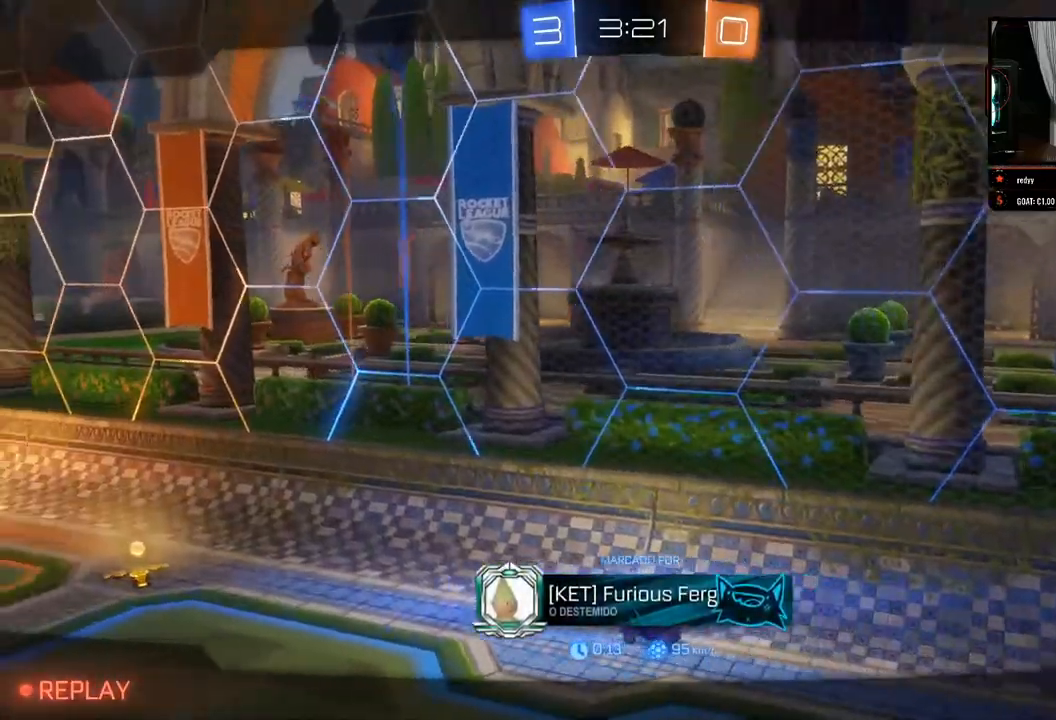
{"buttons": [], "left_stick": "center", "right_stick": "center", "events": []}
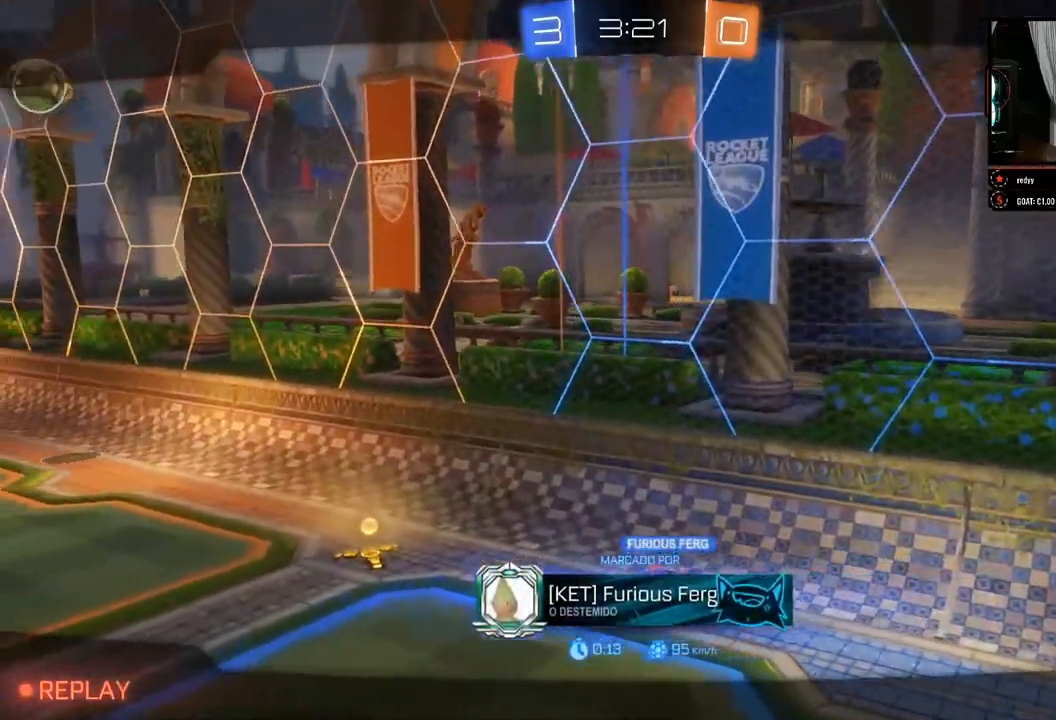
{"buttons": [], "left_stick": "center", "right_stick": "center", "events": []}
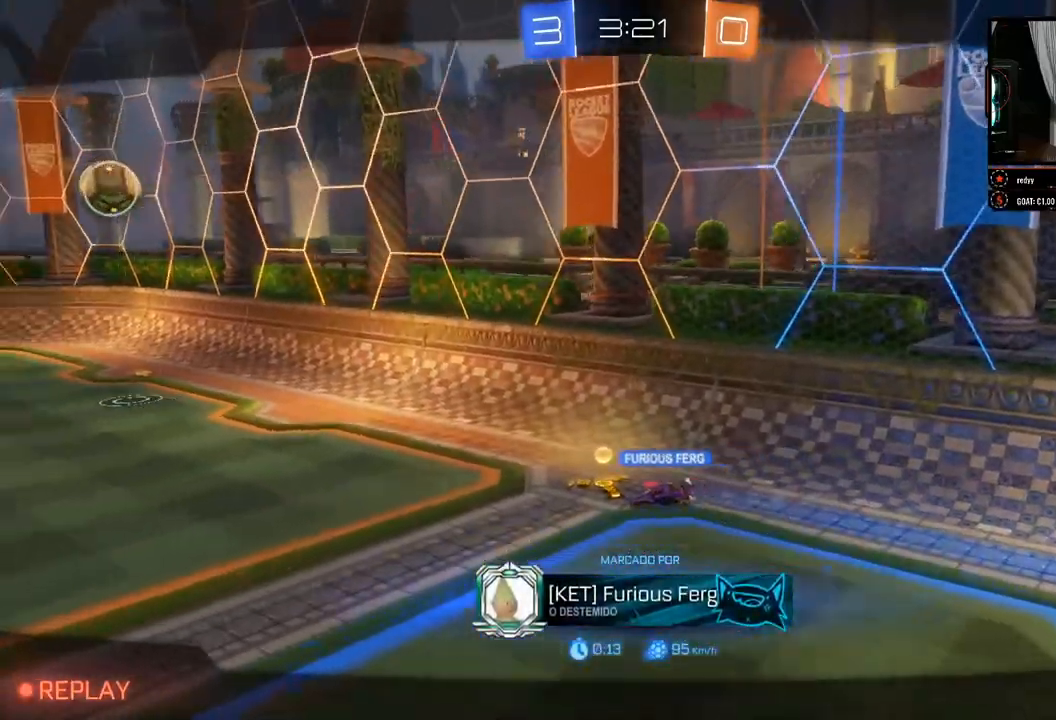
{"buttons": [], "left_stick": "center", "right_stick": "center", "events": []}
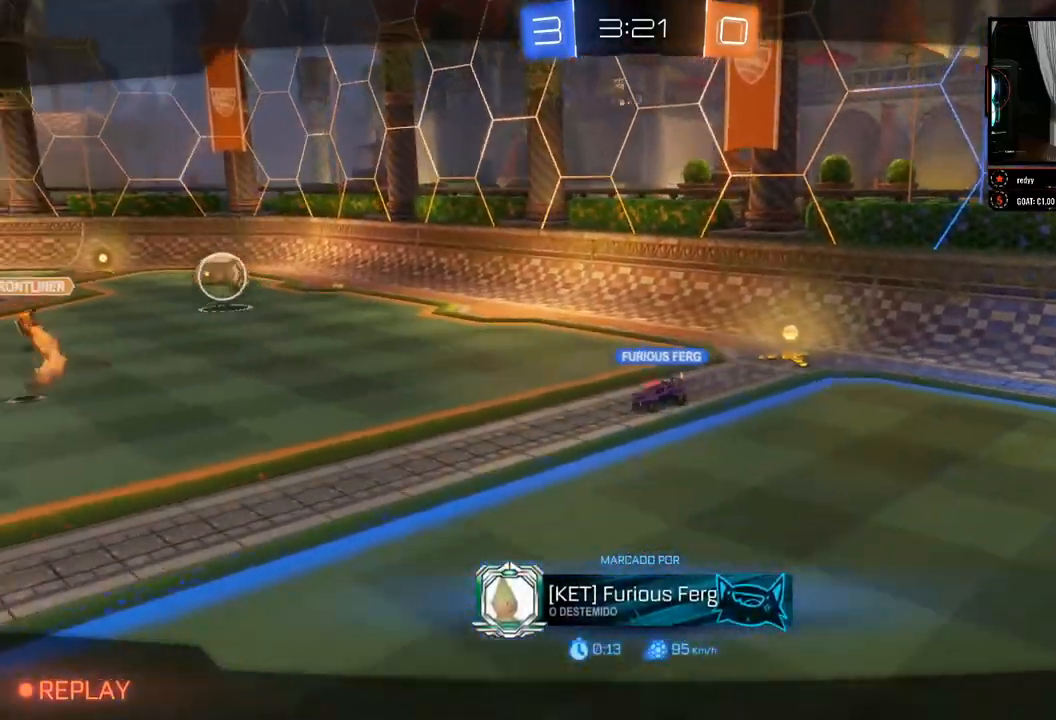
{"buttons": [], "left_stick": "center", "right_stick": "center", "events": []}
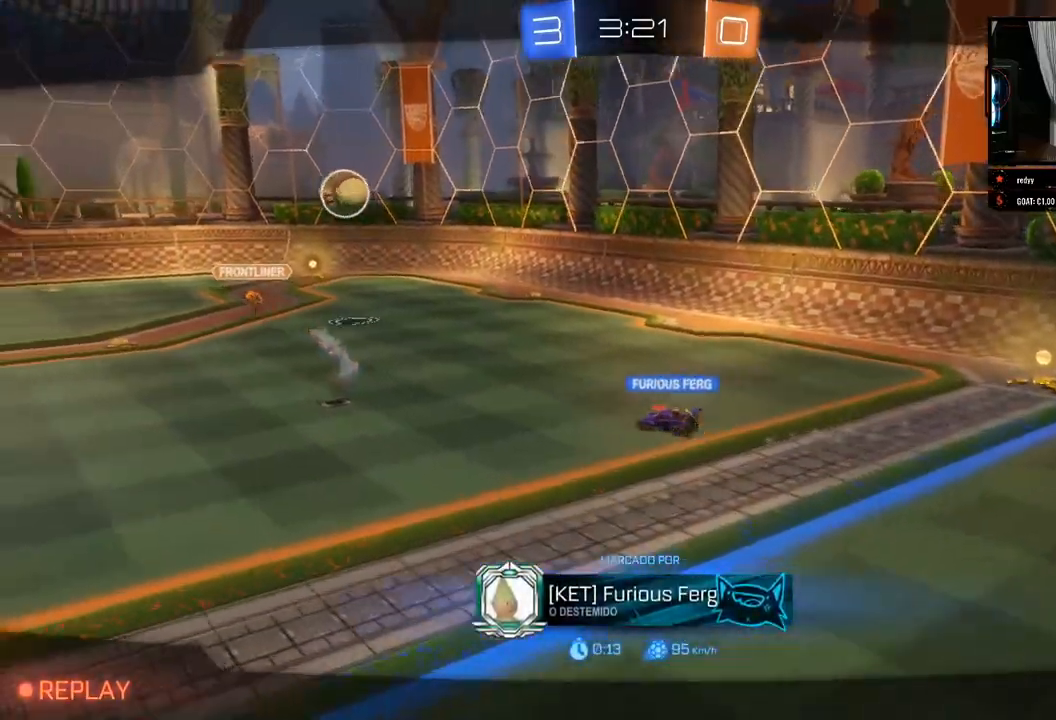
{"buttons": [], "left_stick": "center", "right_stick": "center", "events": []}
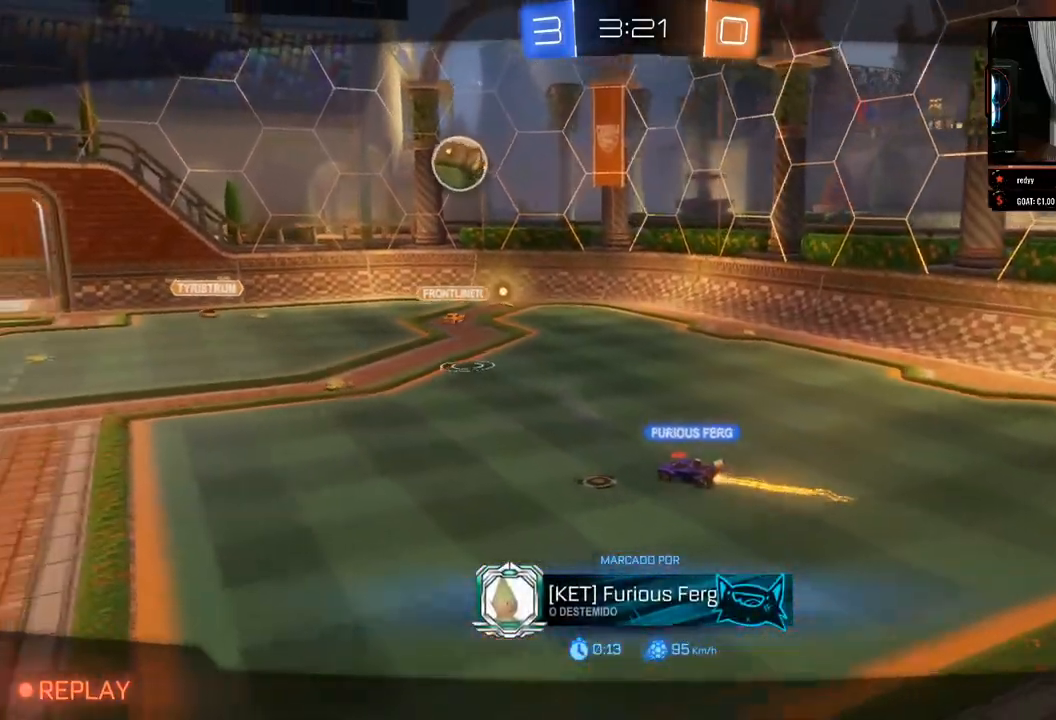
{"buttons": [], "left_stick": "center", "right_stick": "center", "events": []}
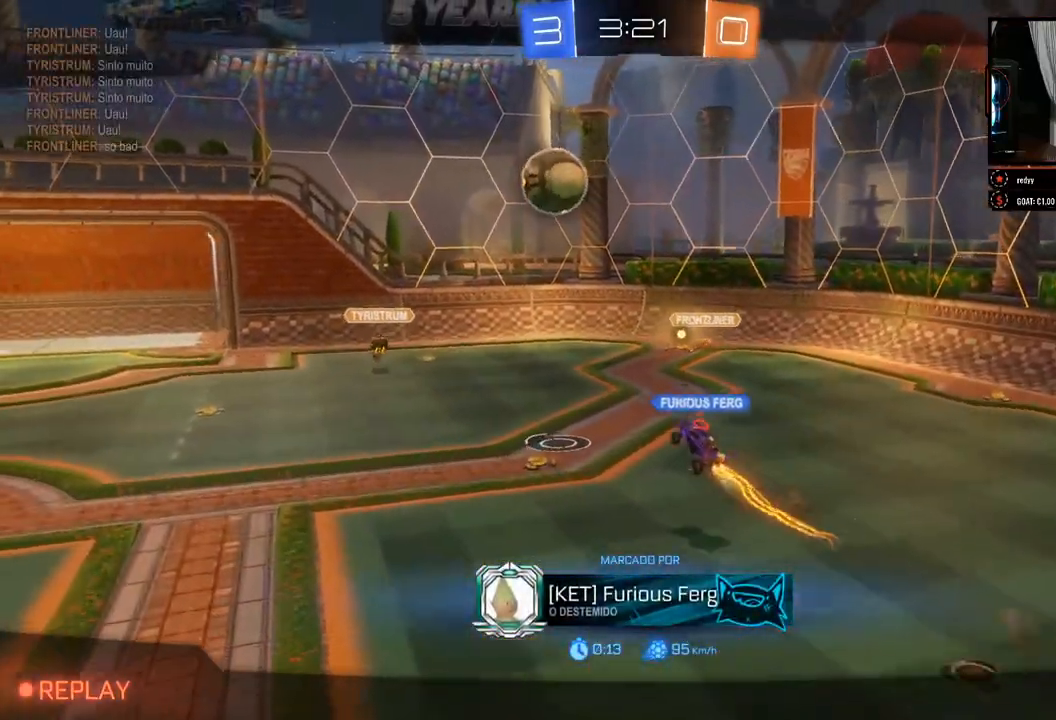
{"buttons": [], "left_stick": "center", "right_stick": "center", "events": []}
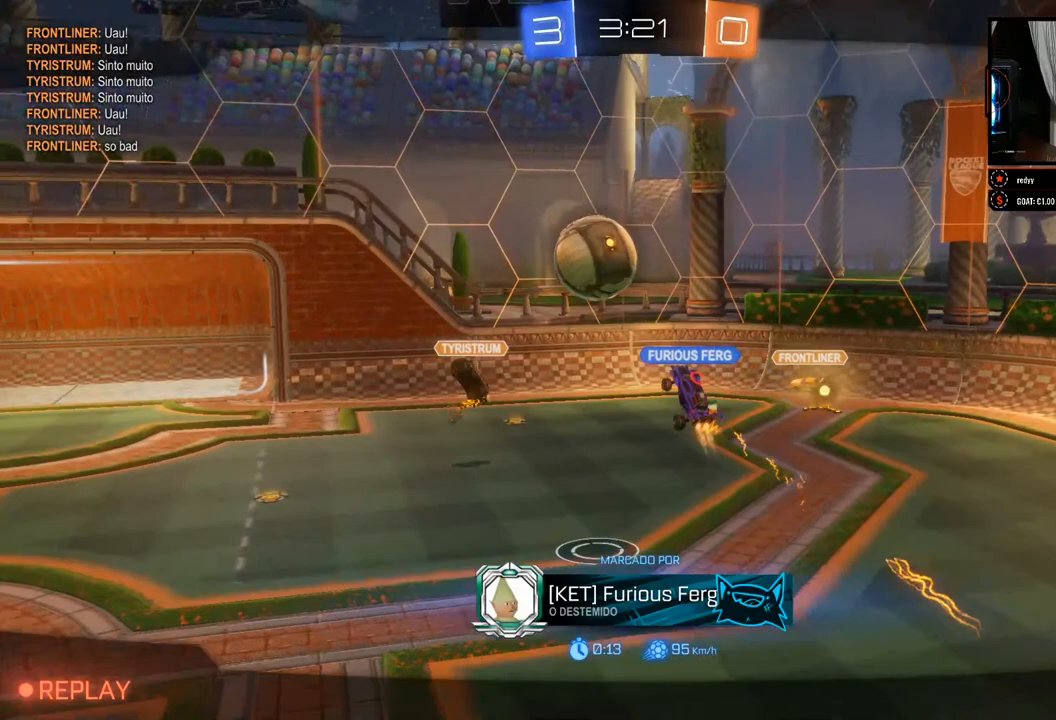
{"buttons": [], "left_stick": "center", "right_stick": "center", "events": []}